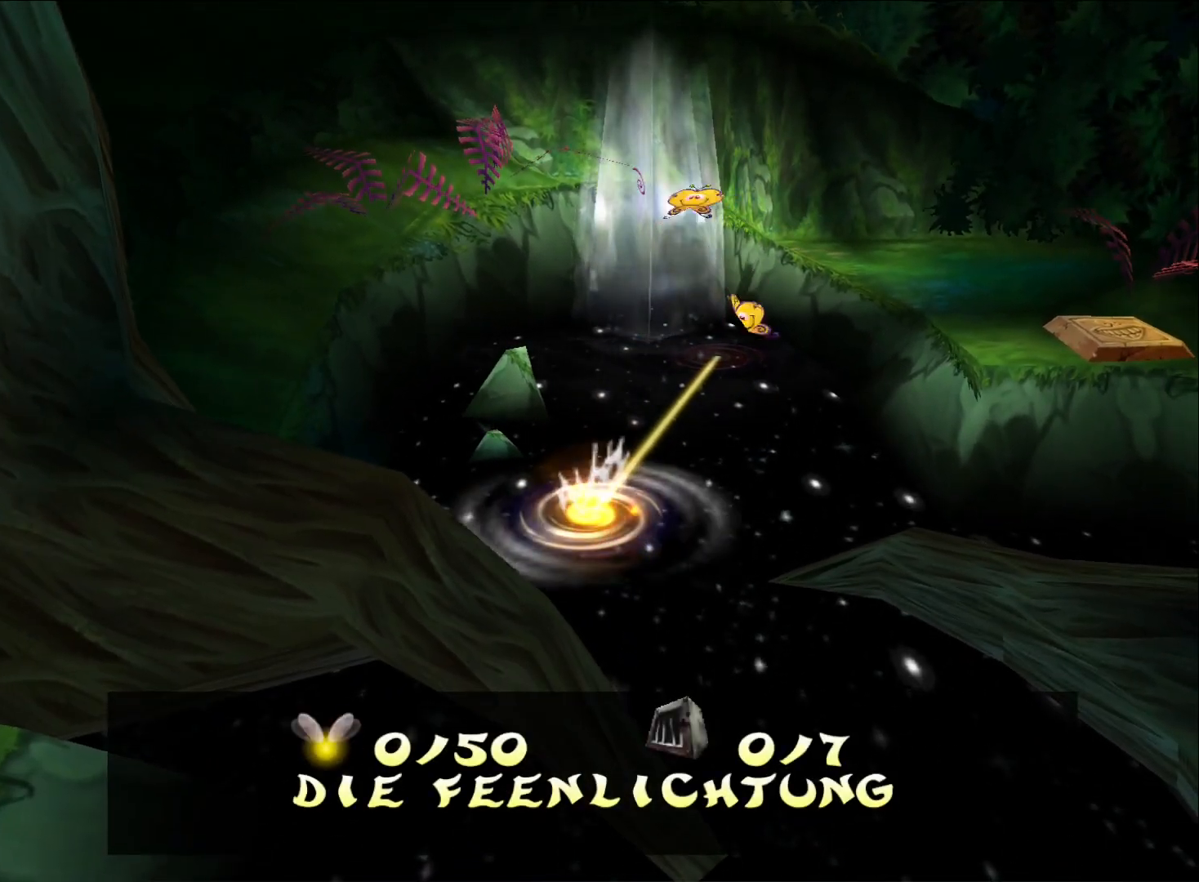
Gameplay with a controller (Xbox layout); each line is a JSON object with the inputs held at the frame after it. "button_events" lists button changes between this image and that frame as [ms after this image, input, new state], when the widget could be followed in between (sticks are given only as held states). This document gives stick clicks only as held states, not as events.
{"buttons": [], "left_stick": "center", "right_stick": "center", "button_events": []}
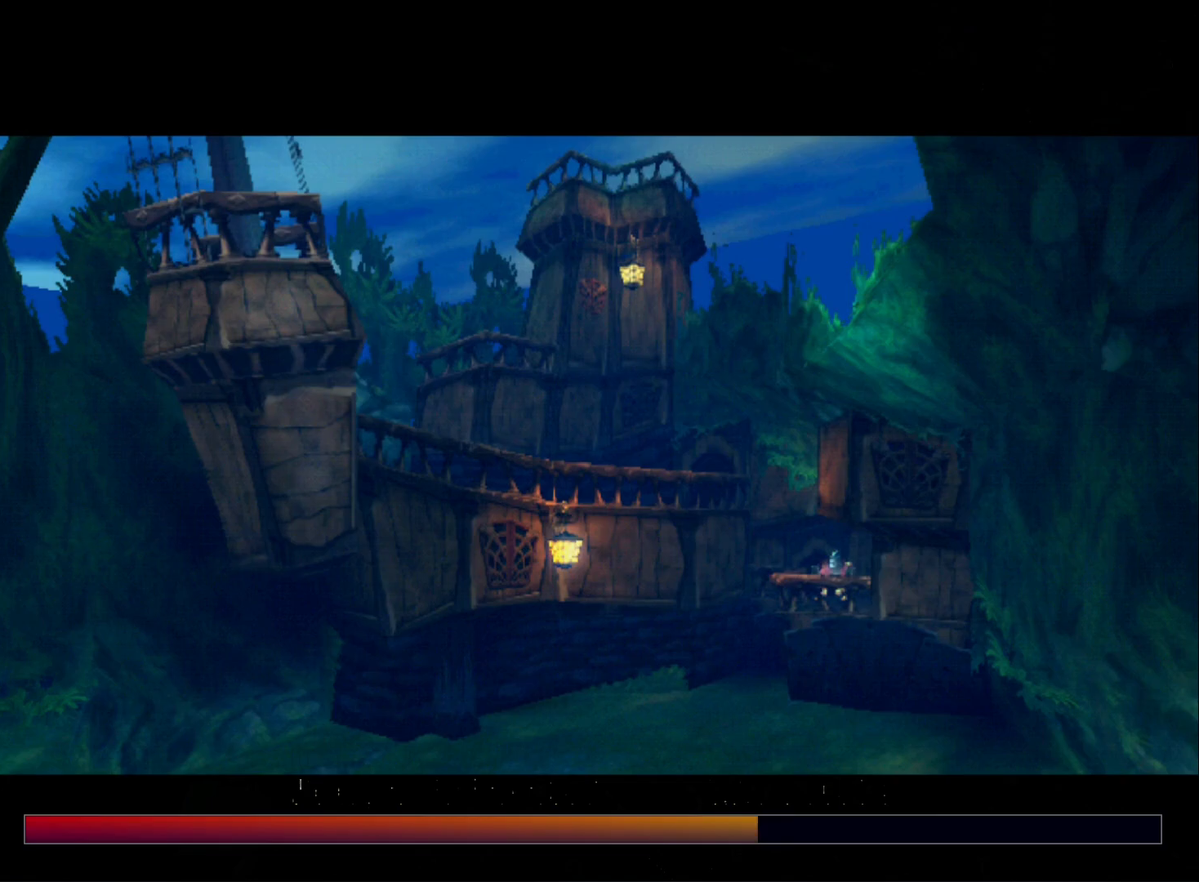
{"buttons": [], "left_stick": "center", "right_stick": "center", "button_events": []}
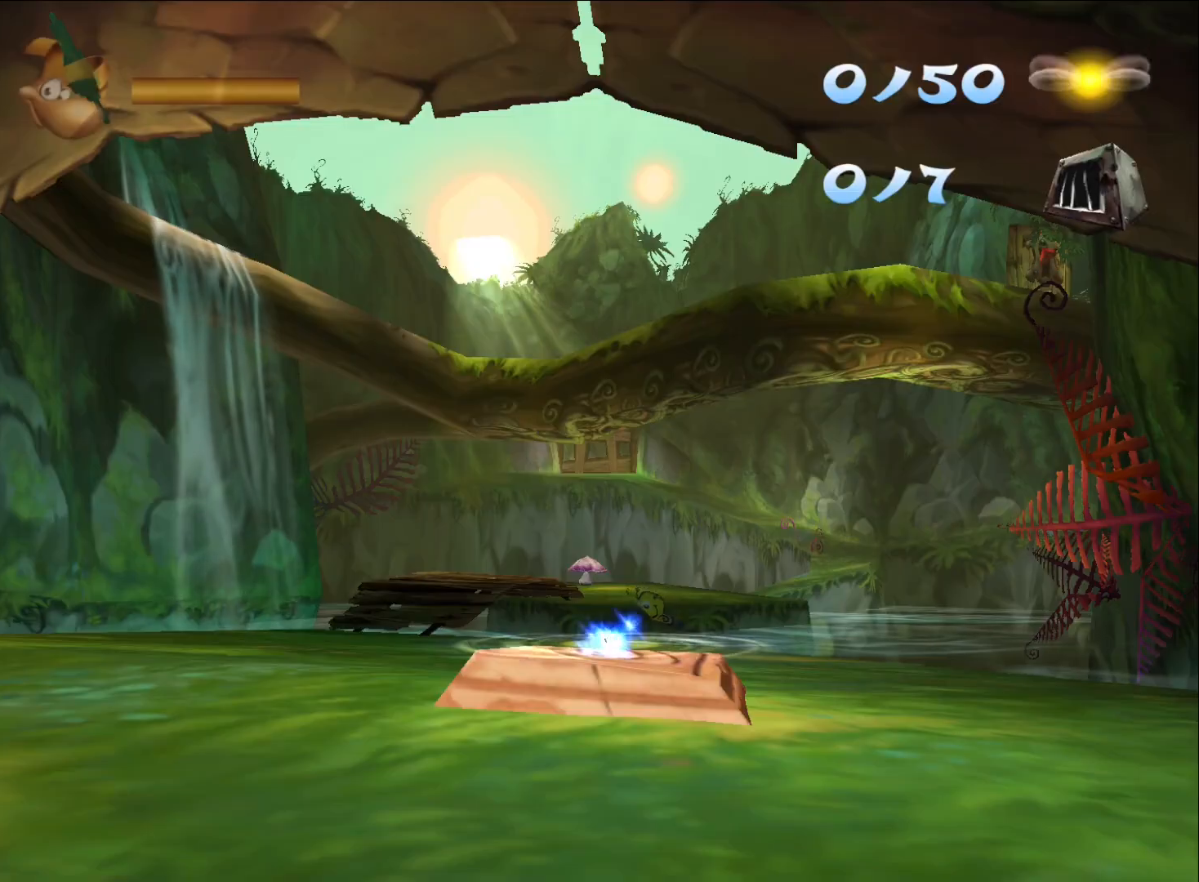
{"buttons": [], "left_stick": "center", "right_stick": "center", "button_events": []}
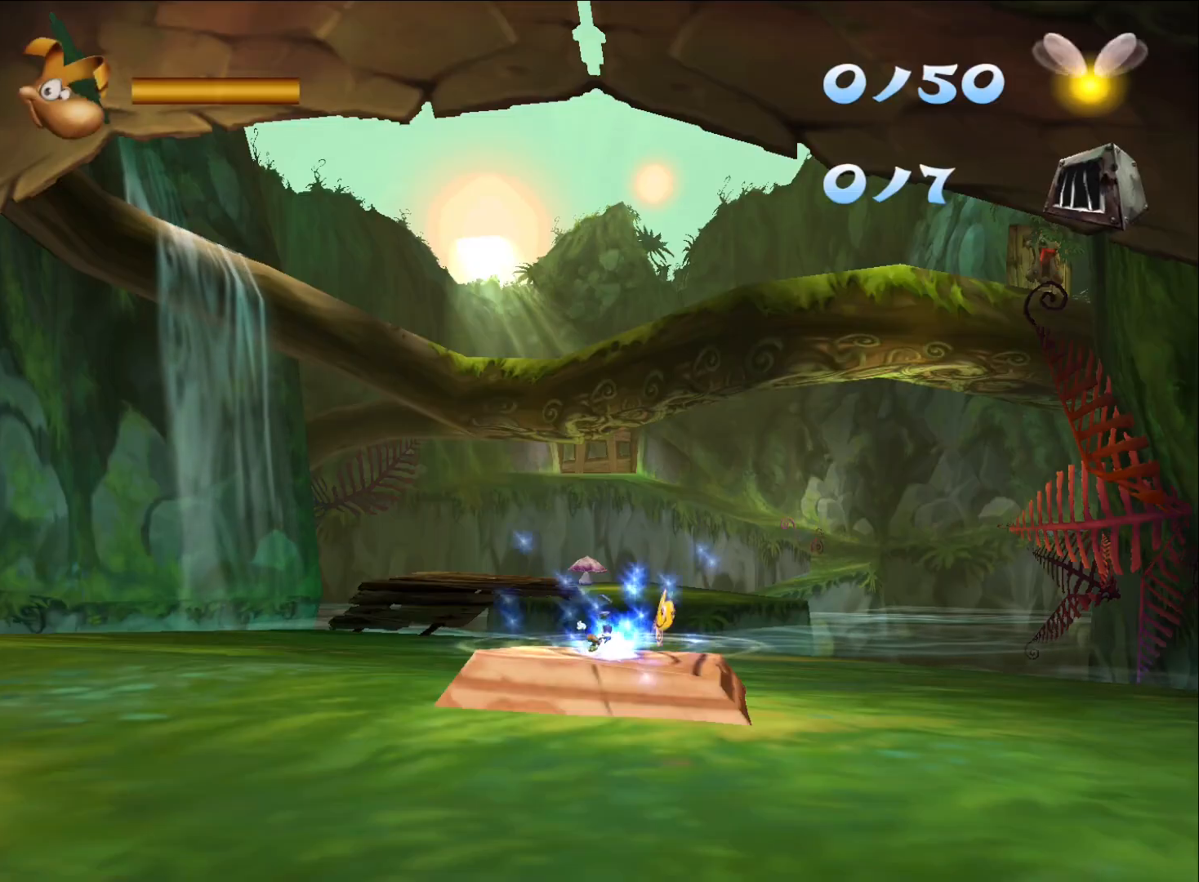
{"buttons": [], "left_stick": "up", "right_stick": "center", "button_events": []}
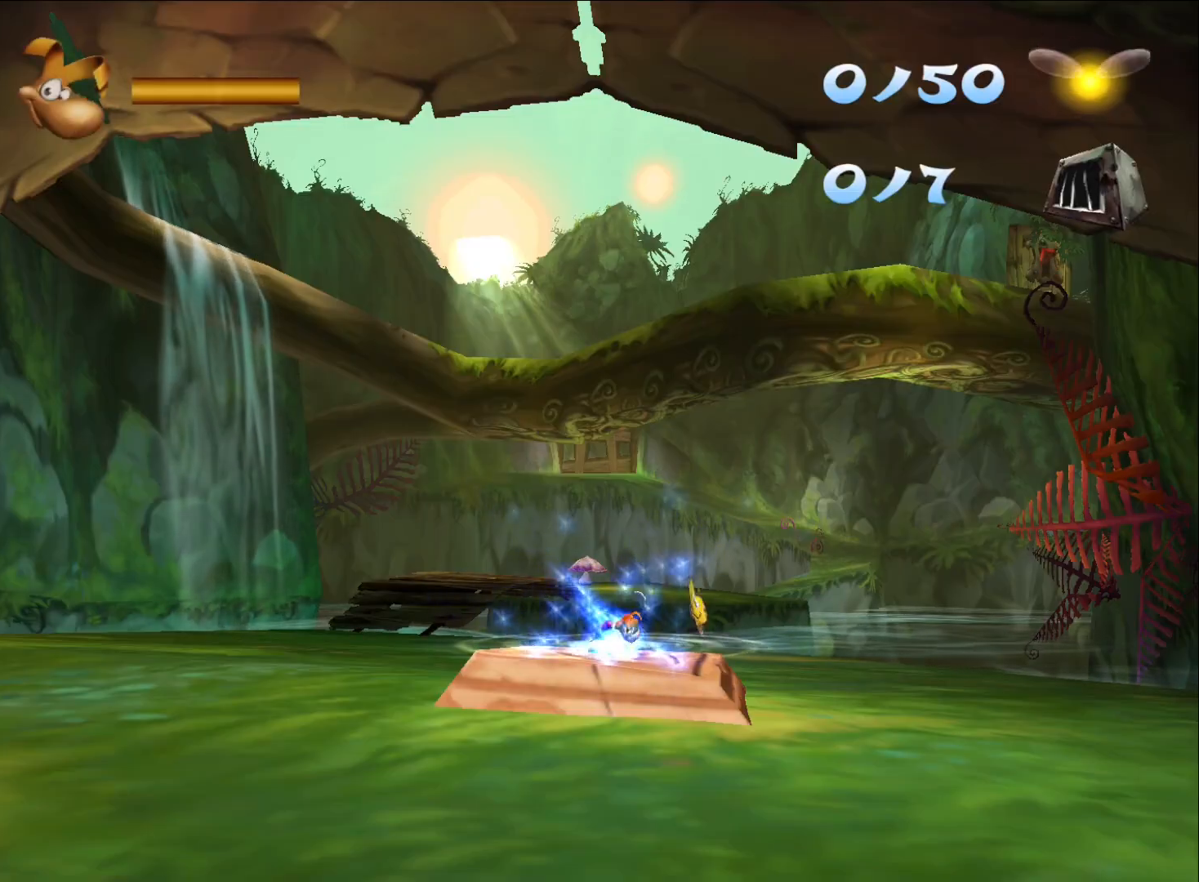
{"buttons": ["A"], "left_stick": "up", "right_stick": "center", "button_events": [[400, "A", "down"]]}
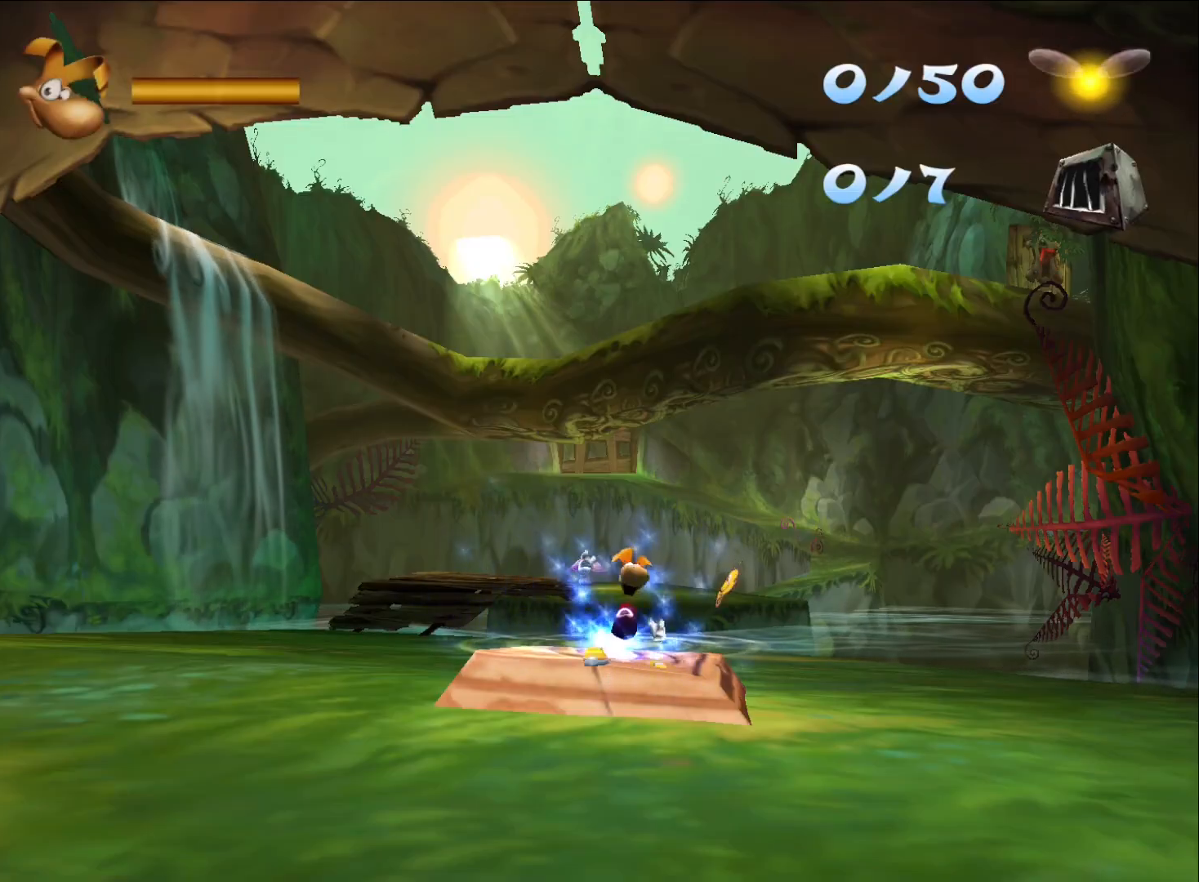
{"buttons": ["A"], "left_stick": "up", "right_stick": "center", "button_events": []}
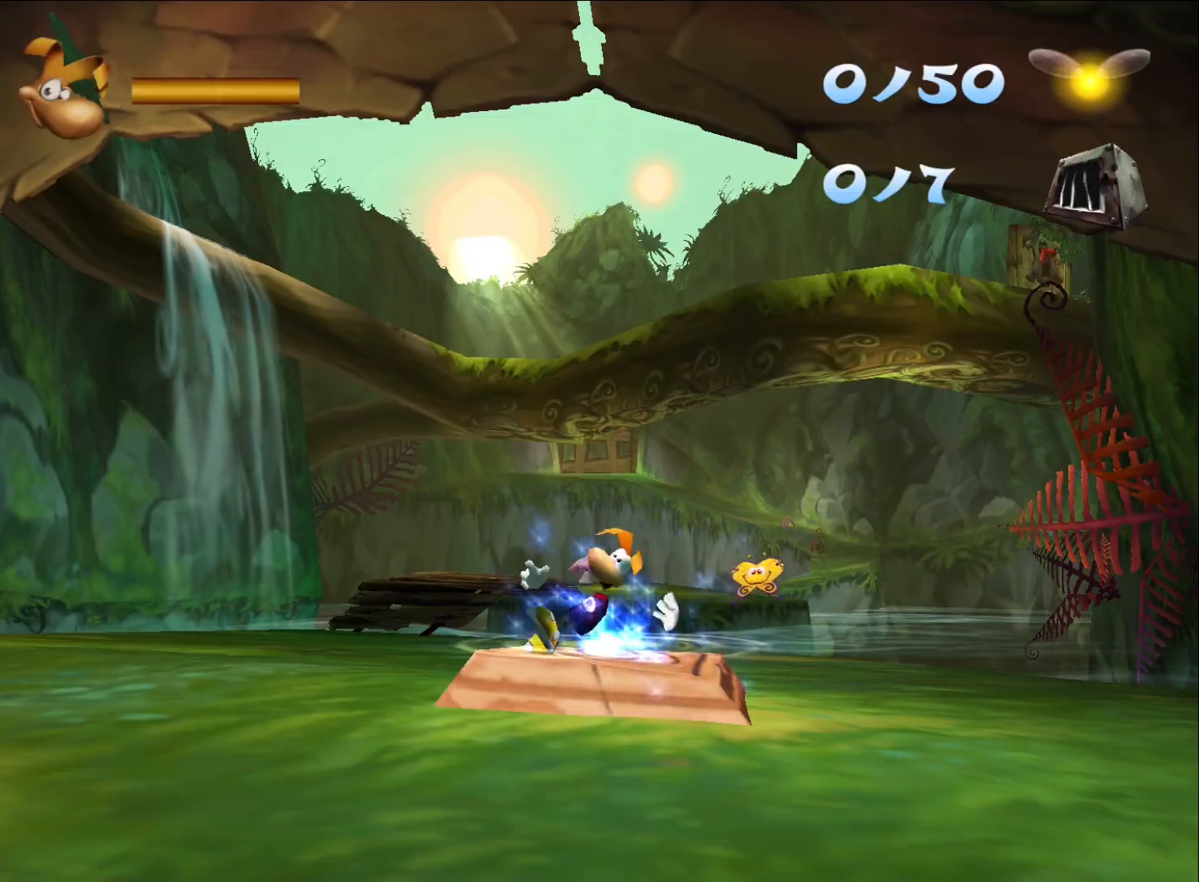
{"buttons": ["A"], "left_stick": "up", "right_stick": "center", "button_events": []}
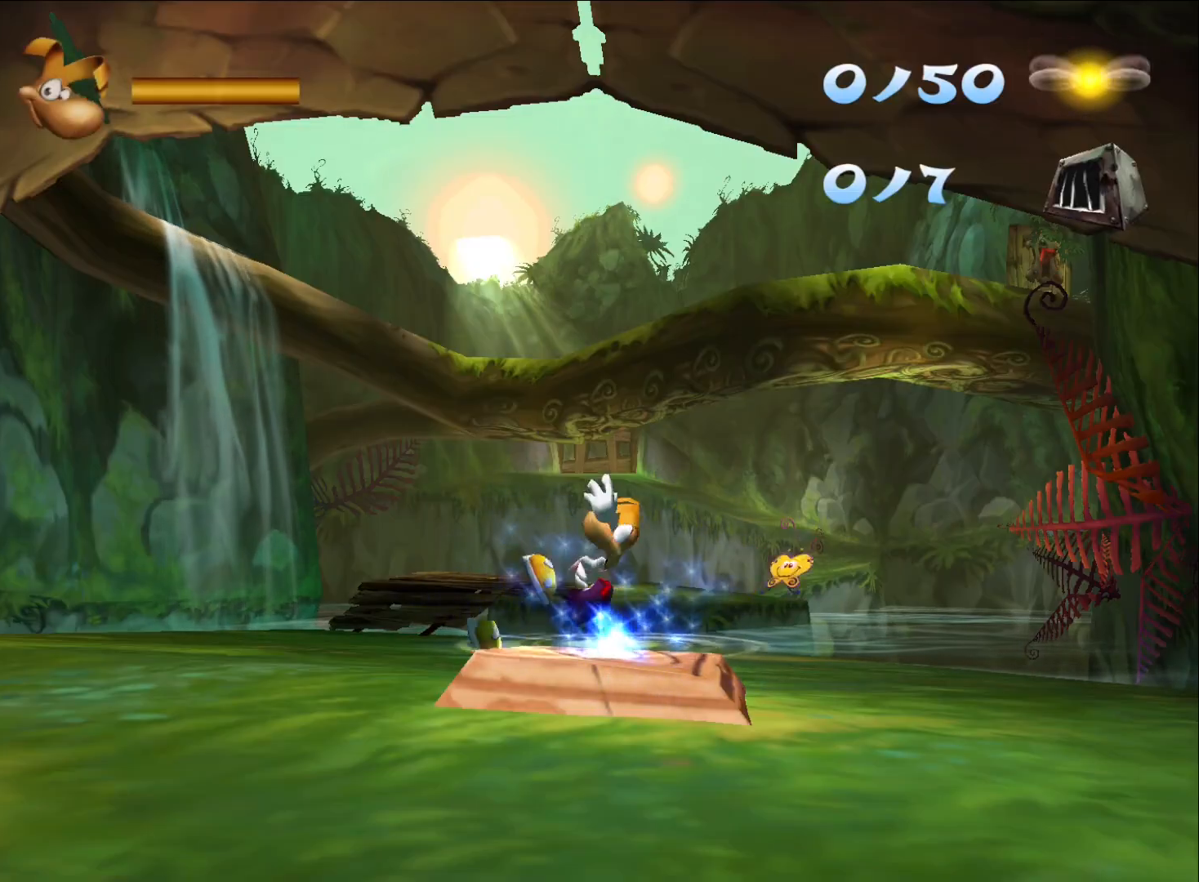
{"buttons": ["A"], "left_stick": "up", "right_stick": "center", "button_events": []}
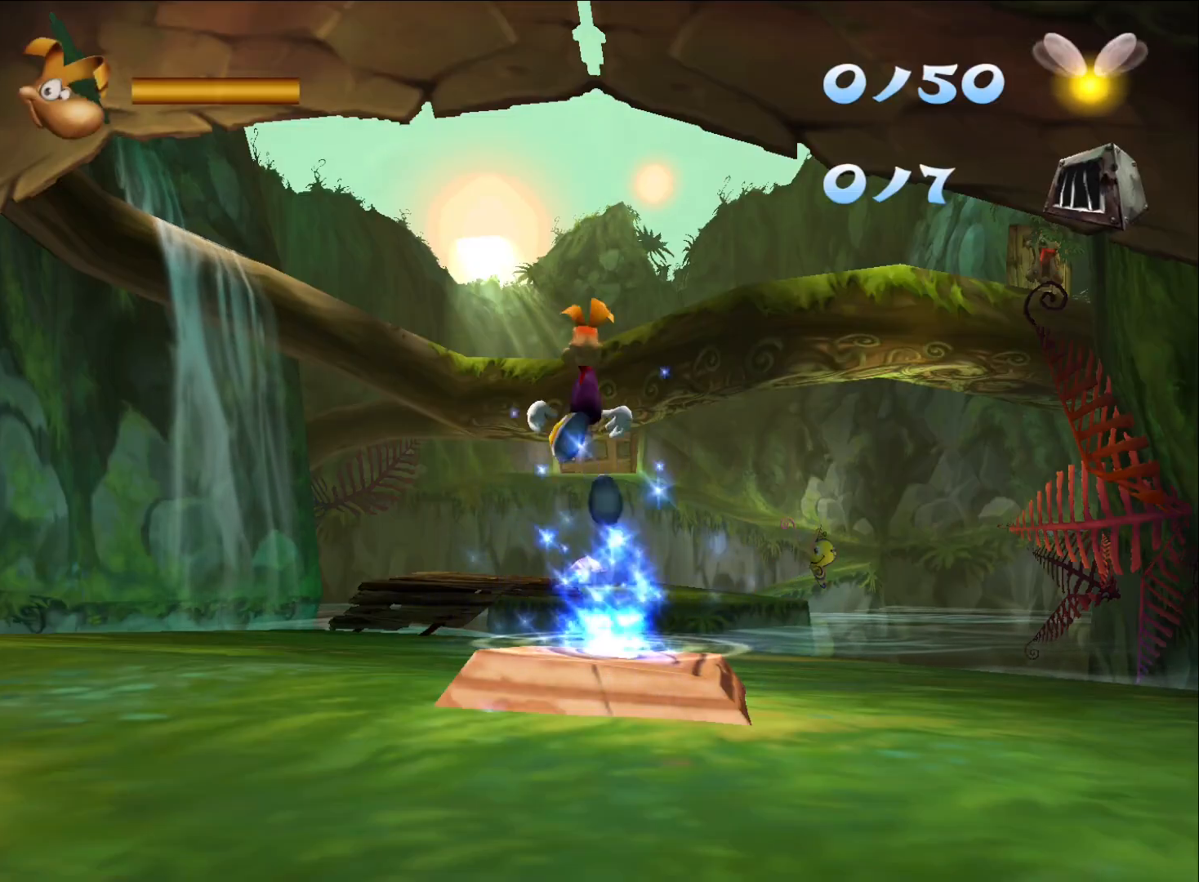
{"buttons": [], "left_stick": "up-left", "right_stick": "center", "button_events": [[500, "A", "up"]]}
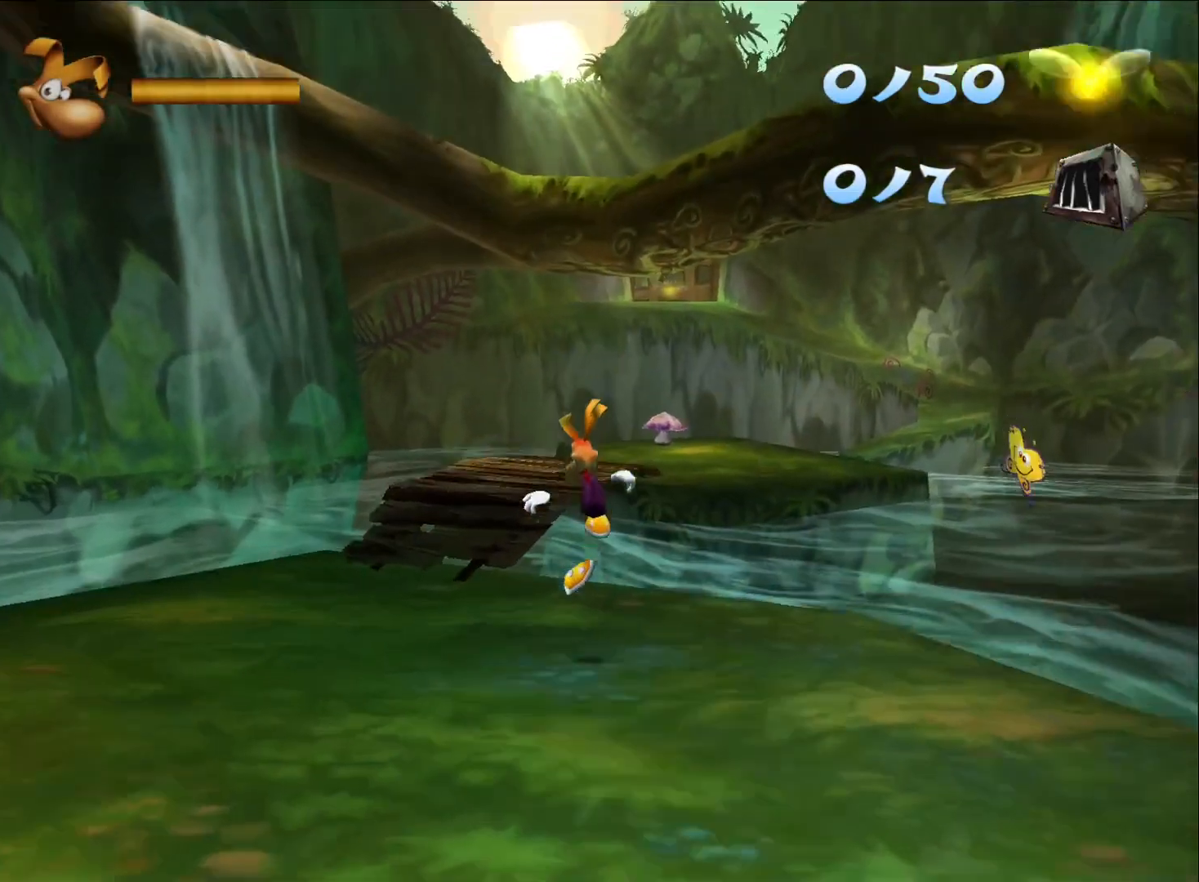
{"buttons": [], "left_stick": "up", "right_stick": "center", "button_events": []}
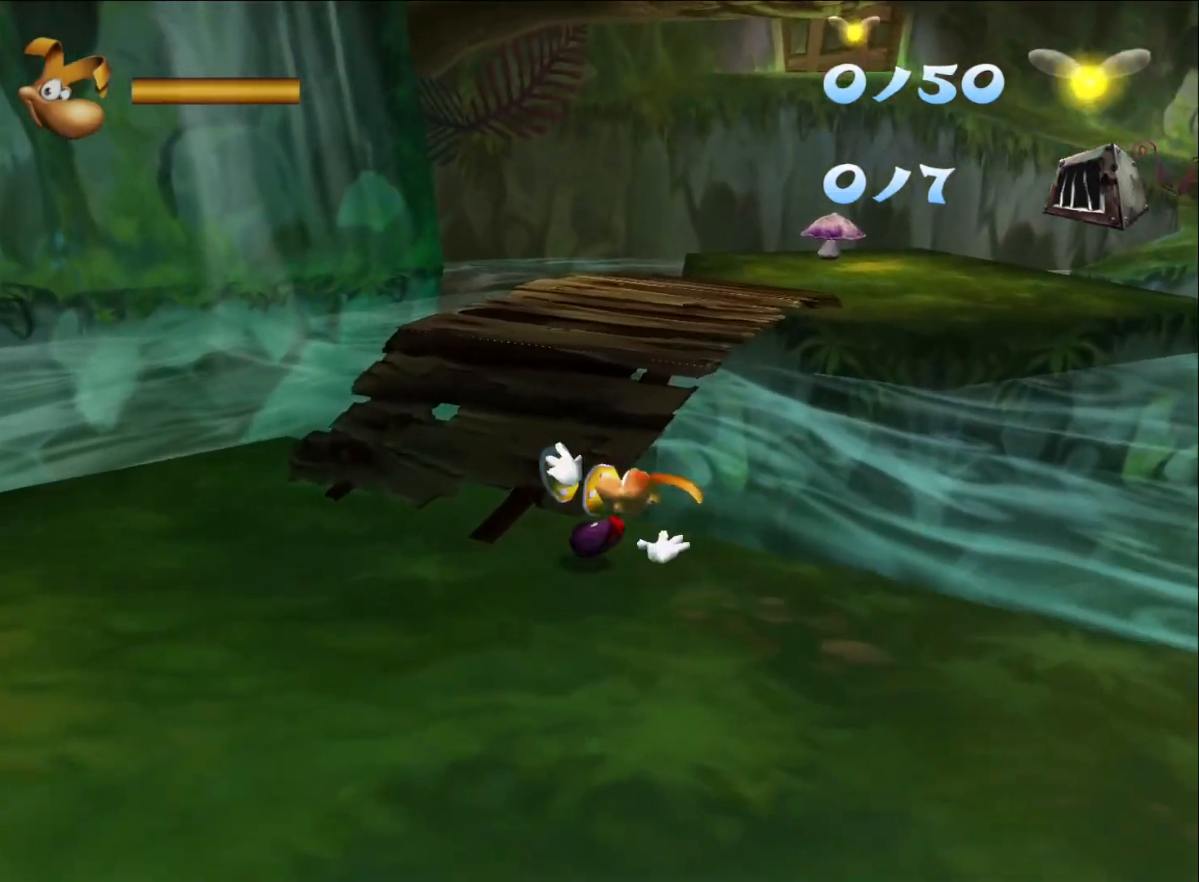
{"buttons": [], "left_stick": "up", "right_stick": "center", "button_events": []}
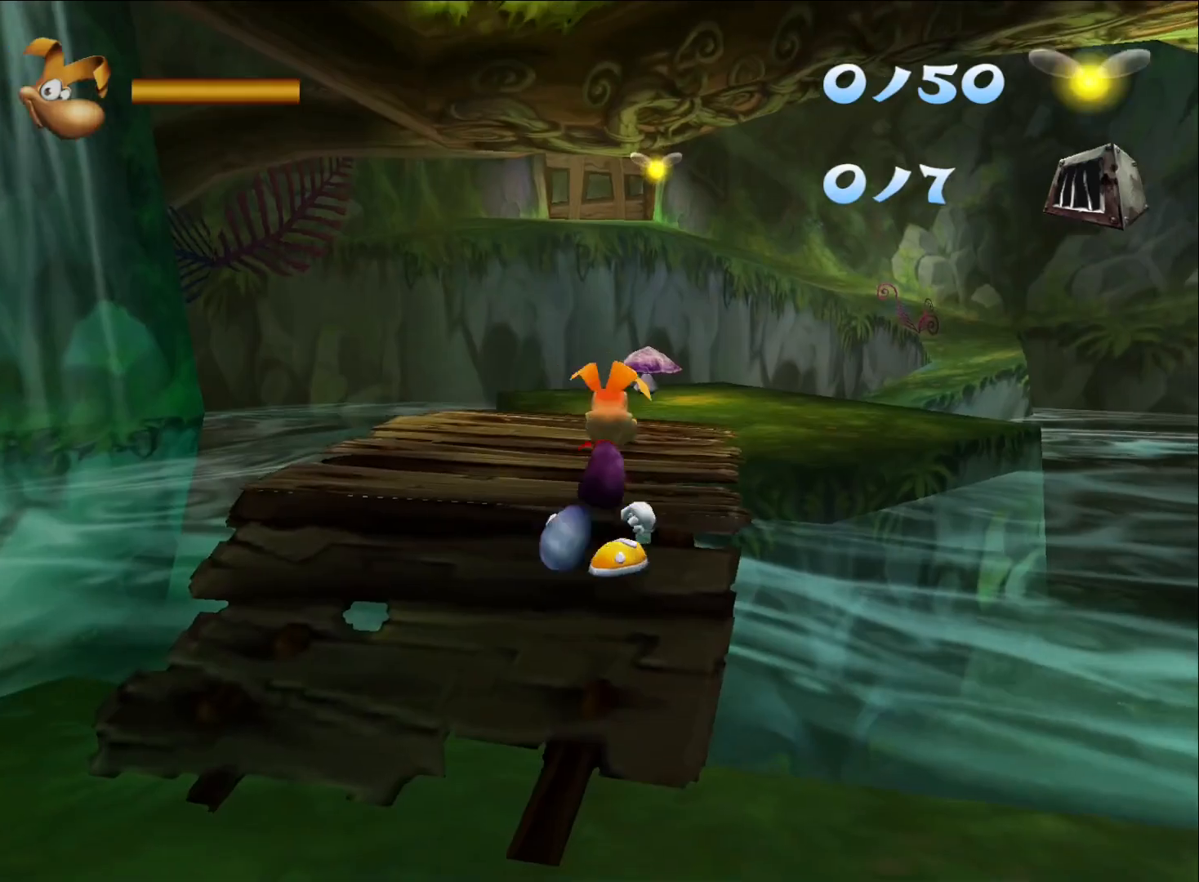
{"buttons": [], "left_stick": "up", "right_stick": "center", "button_events": []}
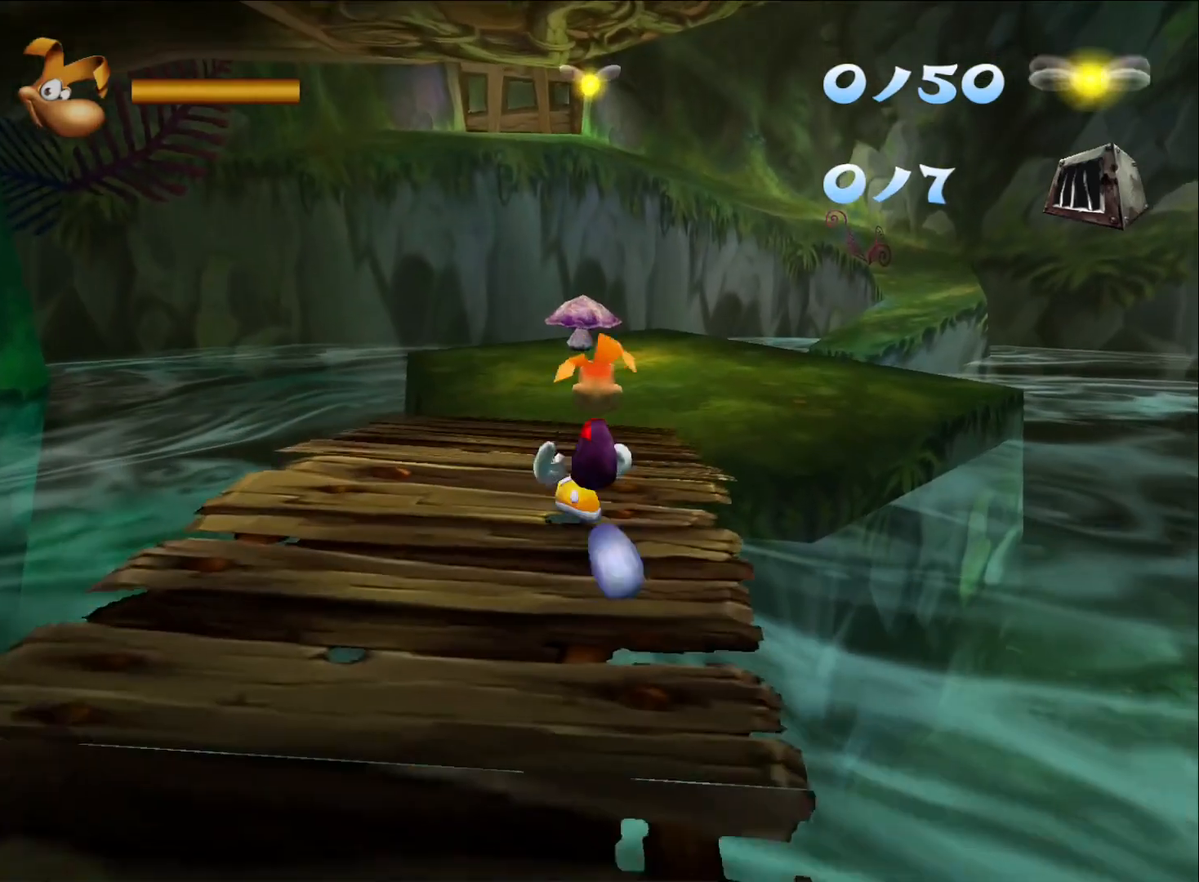
{"buttons": [], "left_stick": "up", "right_stick": "center", "button_events": []}
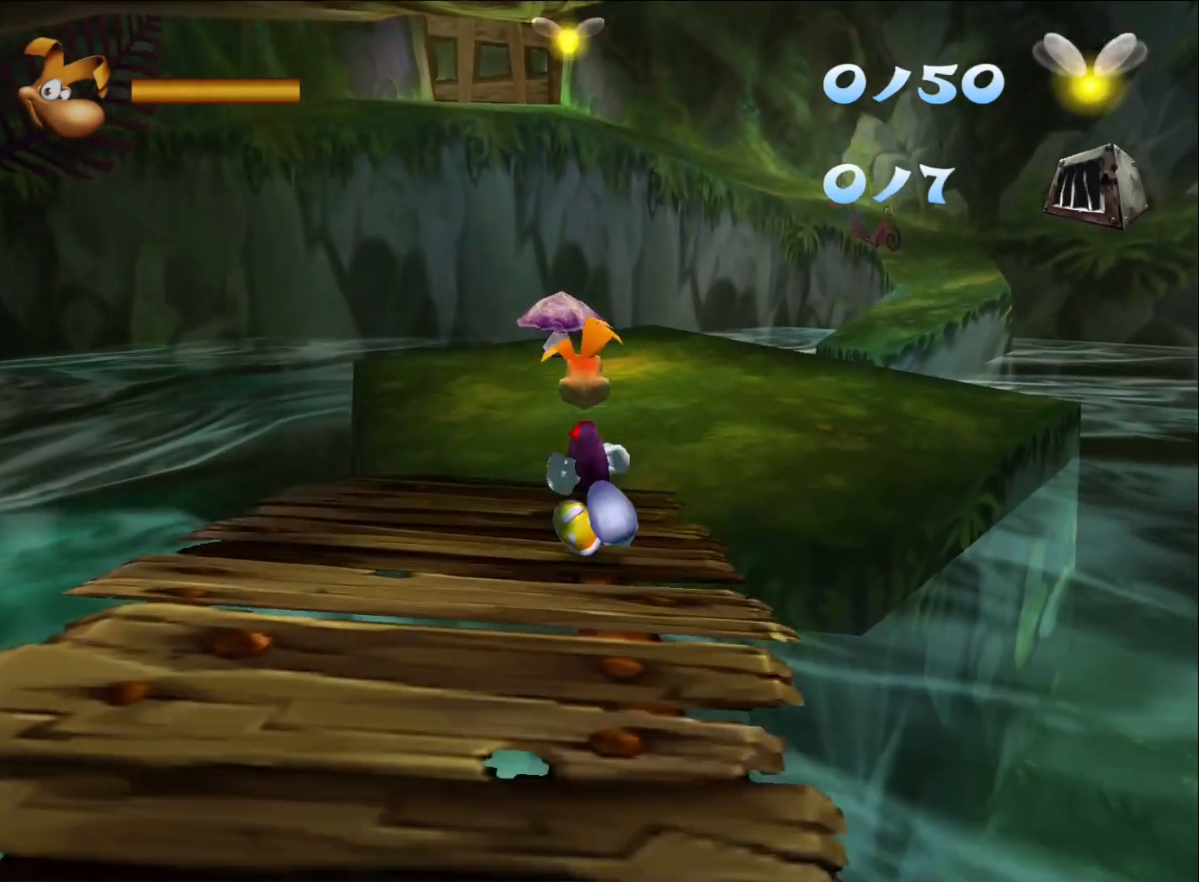
{"buttons": [], "left_stick": "up", "right_stick": "center", "button_events": []}
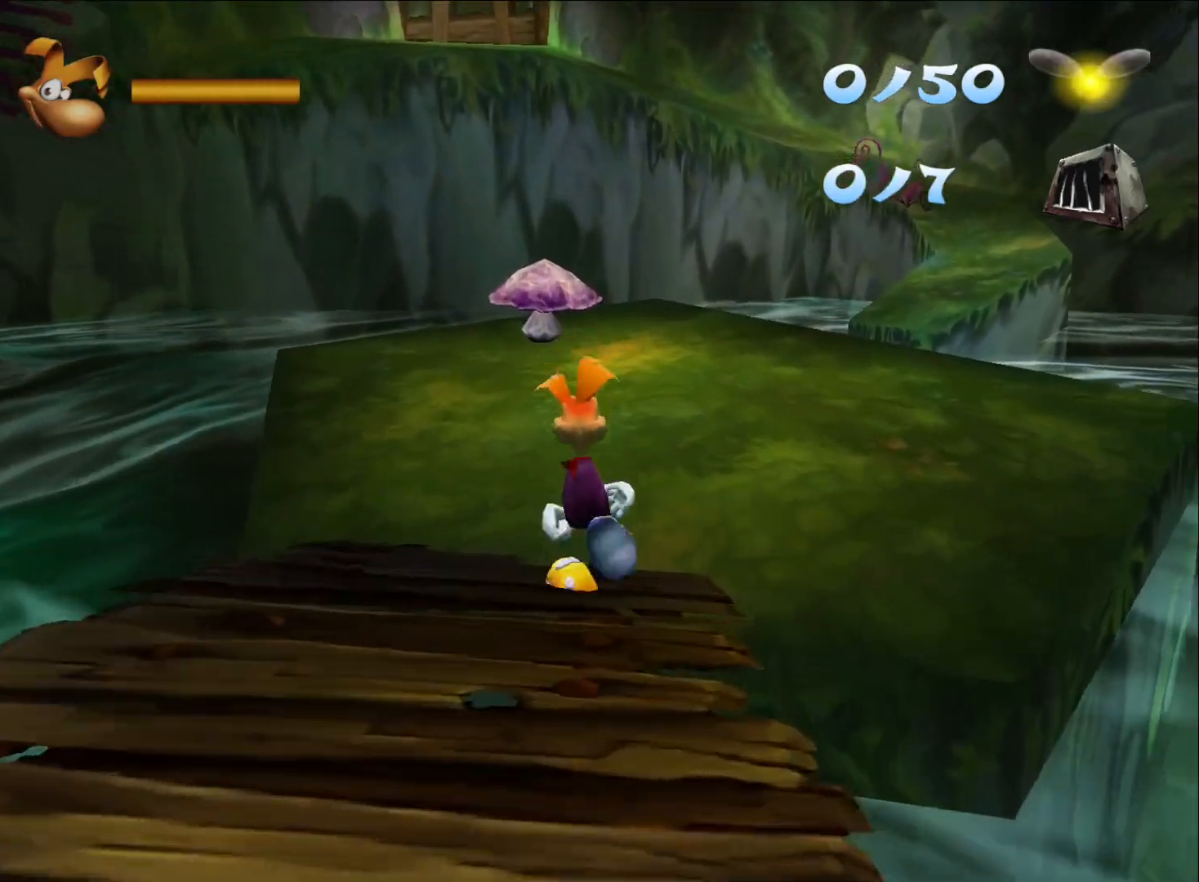
{"buttons": [], "left_stick": "up", "right_stick": "center", "button_events": []}
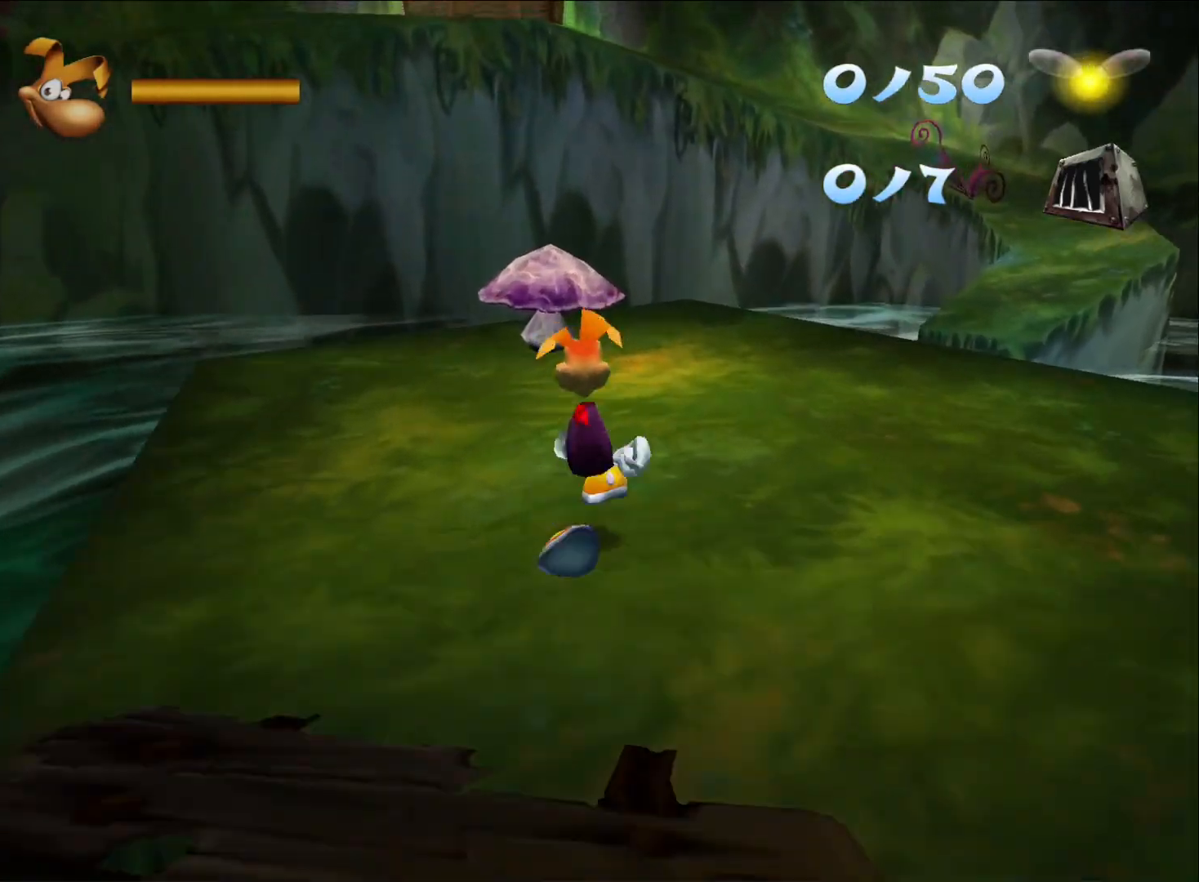
{"buttons": [], "left_stick": "up", "right_stick": "center", "button_events": [[267, "A", "down"], [350, "A", "up"]]}
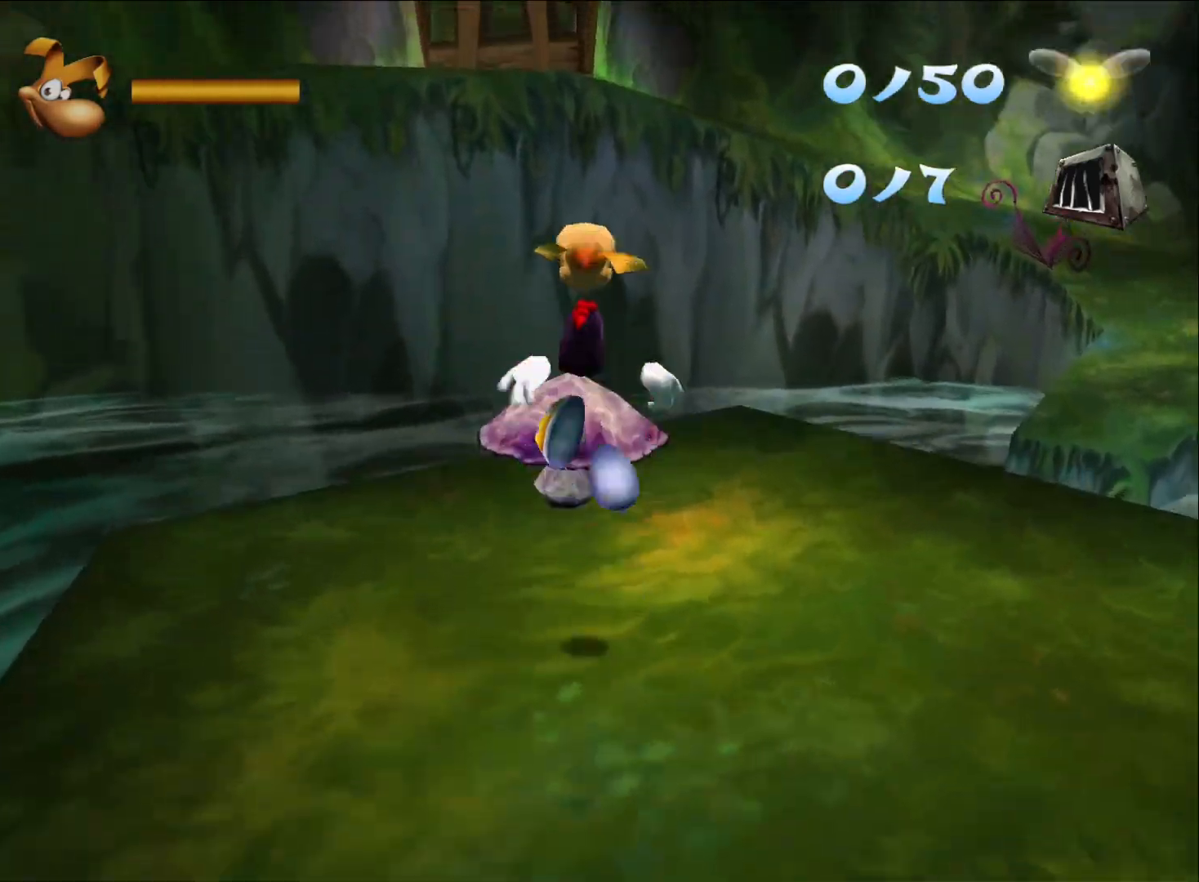
{"buttons": [], "left_stick": "up-right", "right_stick": "right", "button_events": []}
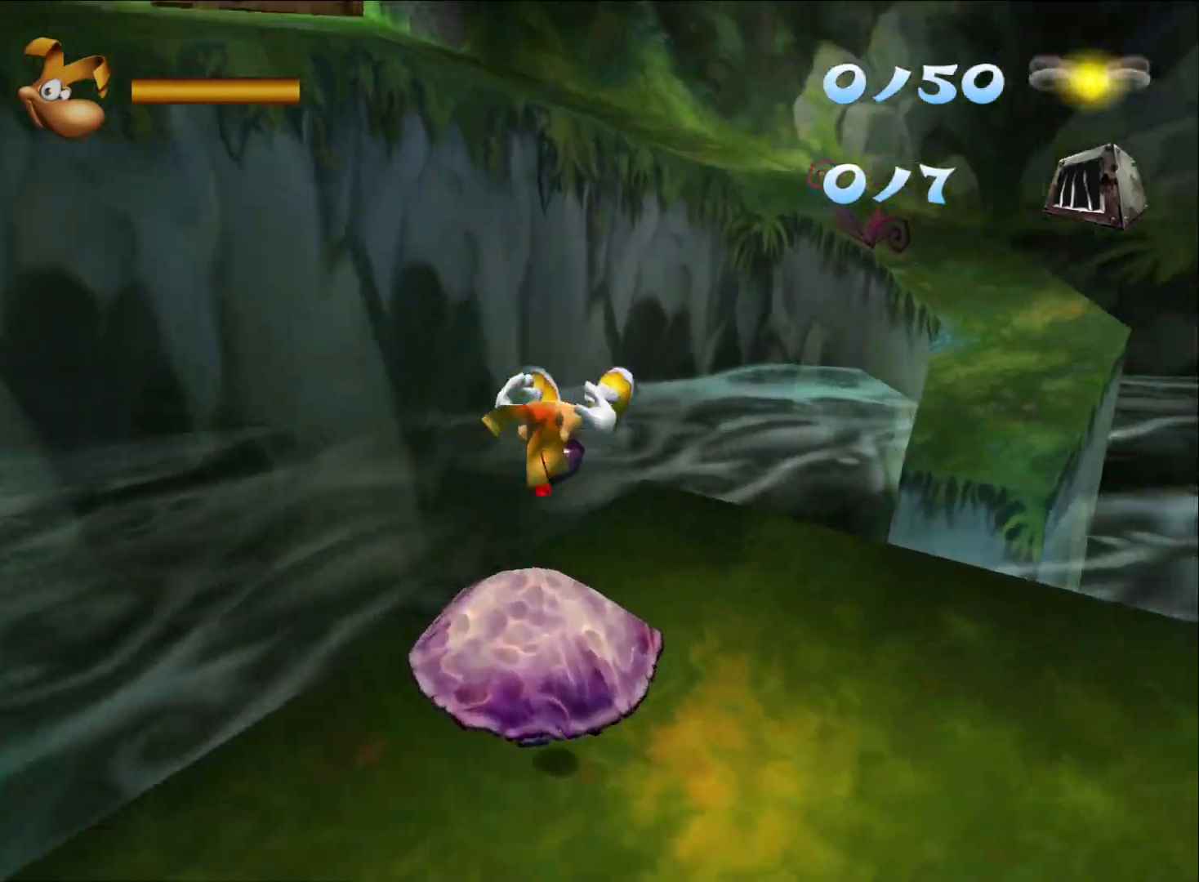
{"buttons": ["R2"], "left_stick": "up-right", "right_stick": "center", "button_events": [[433, "R2", "down"]]}
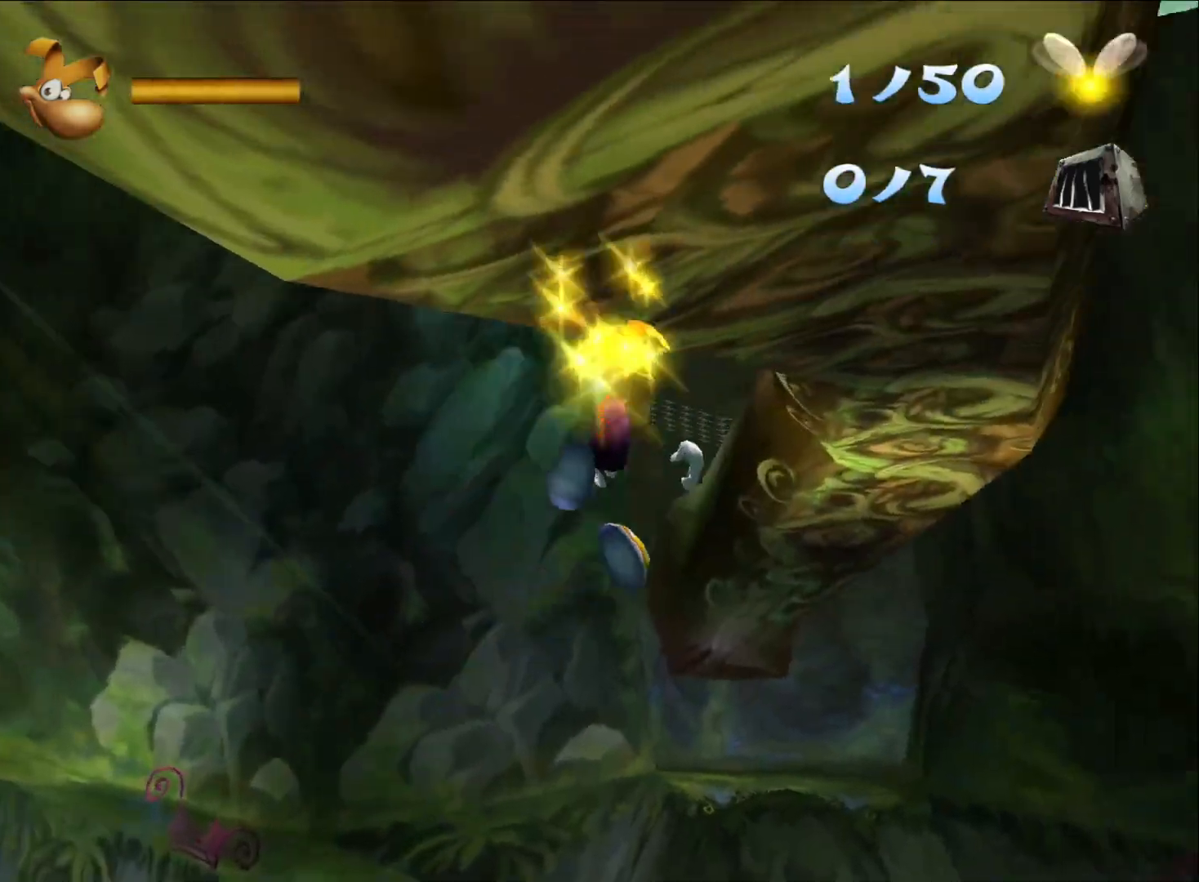
{"buttons": ["R2"], "left_stick": "up", "right_stick": "center", "button_events": []}
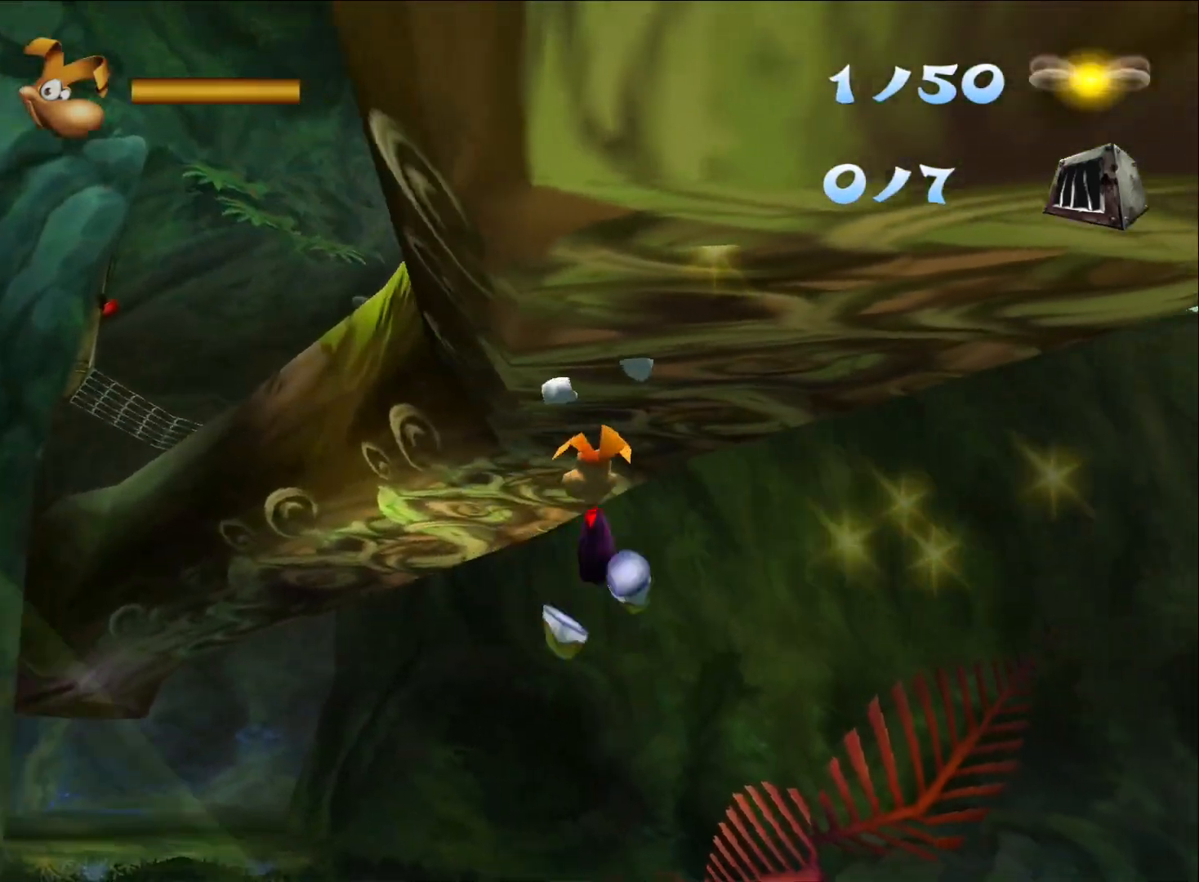
{"buttons": ["R2"], "left_stick": "up", "right_stick": "center", "button_events": []}
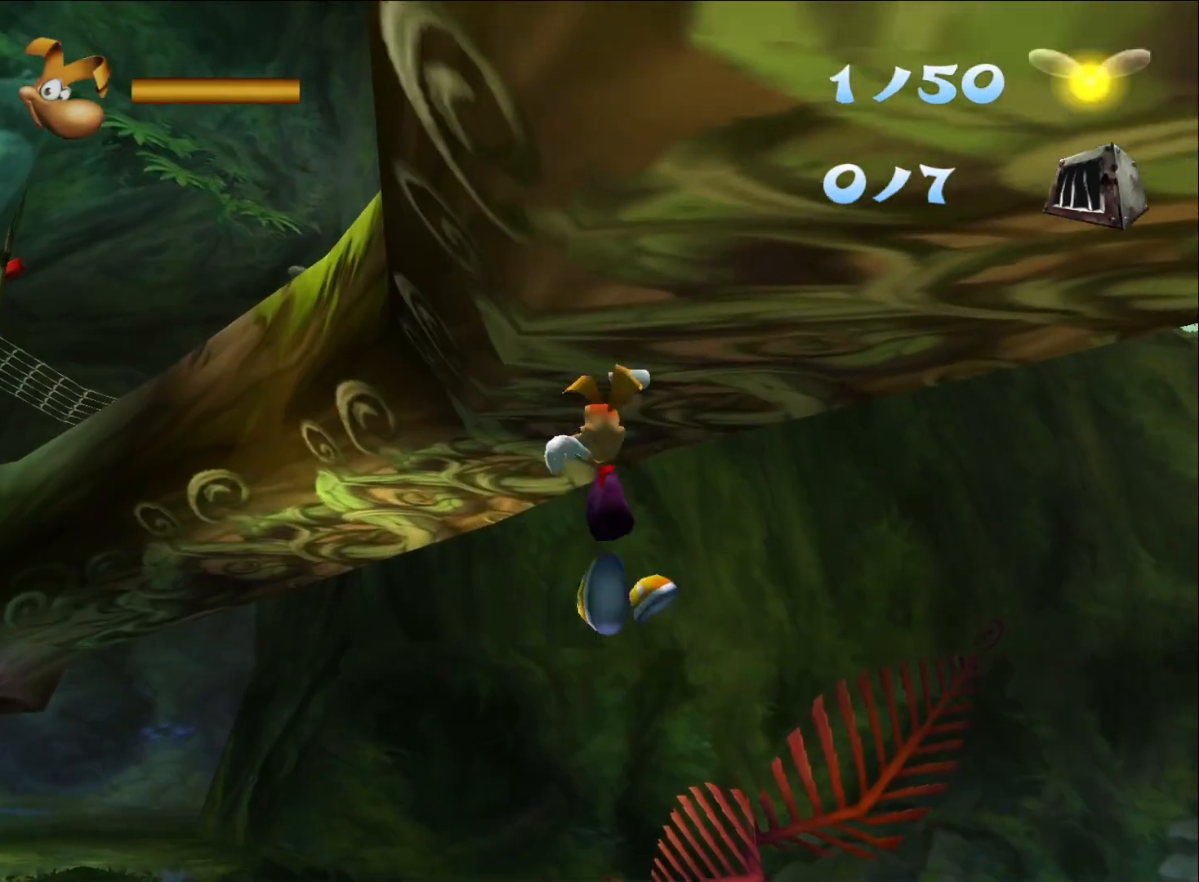
{"buttons": ["R2"], "left_stick": "up", "right_stick": "center", "button_events": []}
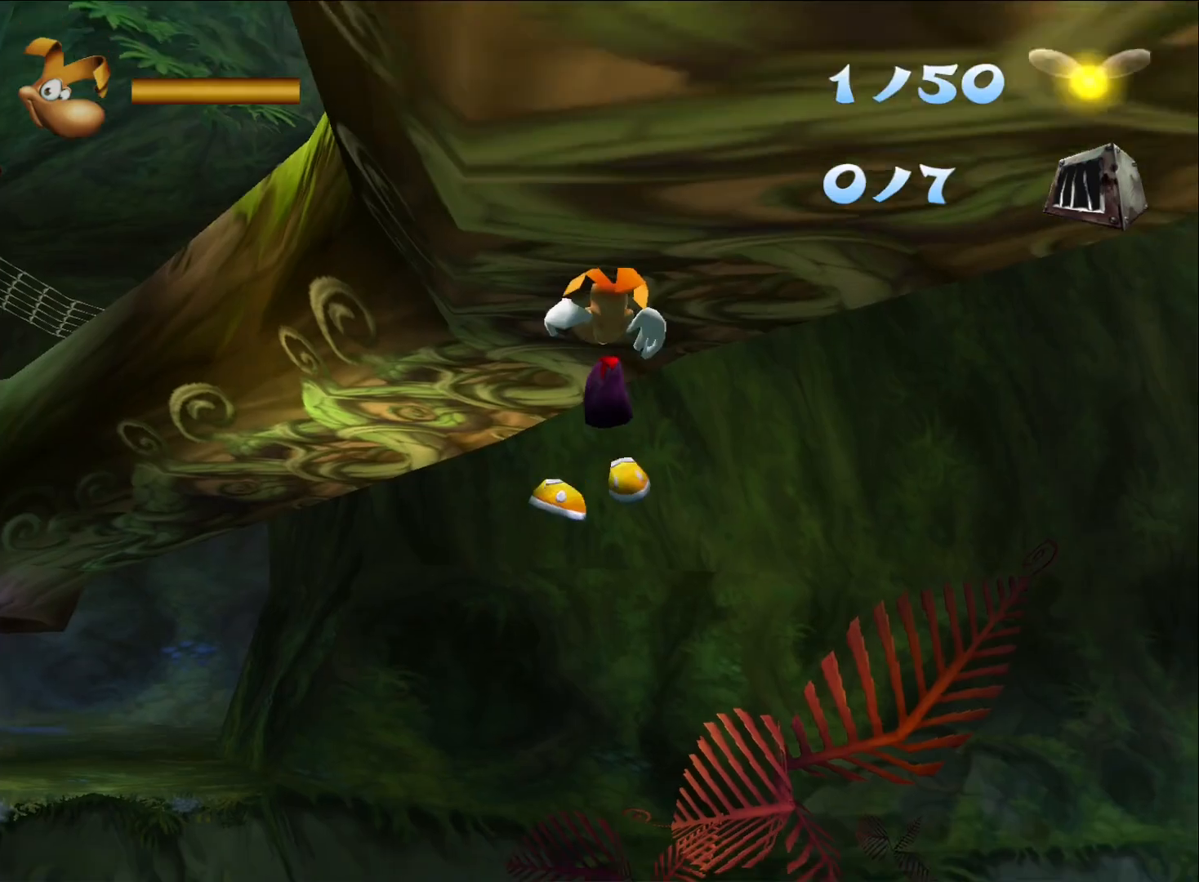
{"buttons": ["R2"], "left_stick": "up", "right_stick": "center", "button_events": []}
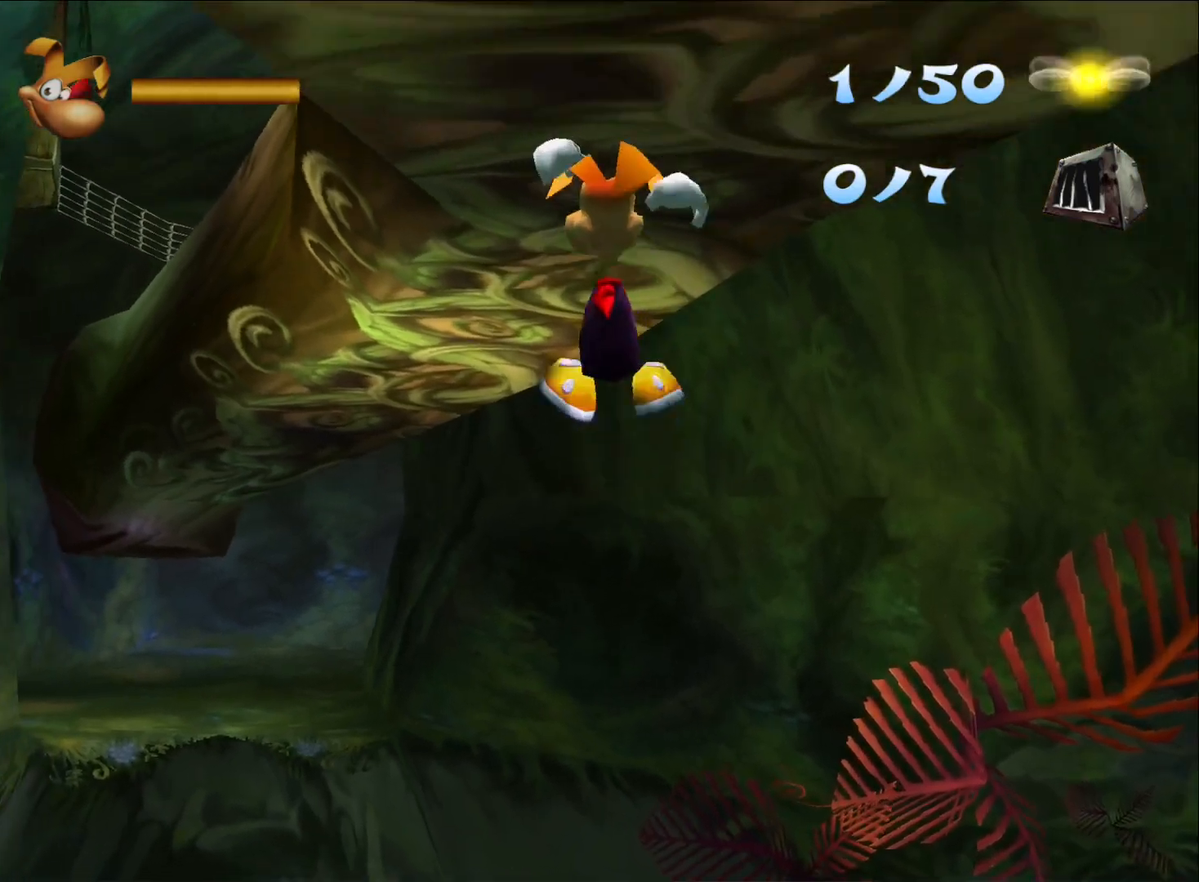
{"buttons": ["R2"], "left_stick": "up", "right_stick": "center", "button_events": []}
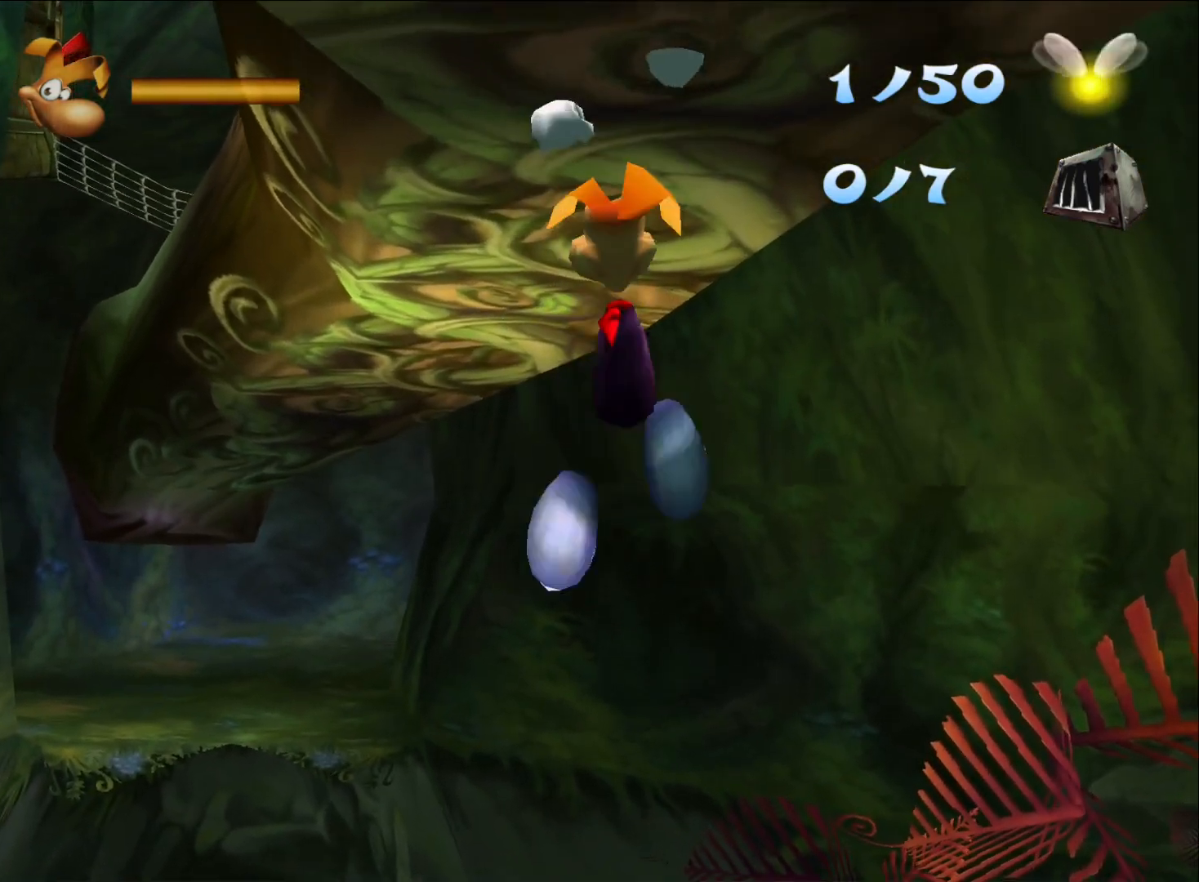
{"buttons": ["R2"], "left_stick": "up", "right_stick": "center", "button_events": []}
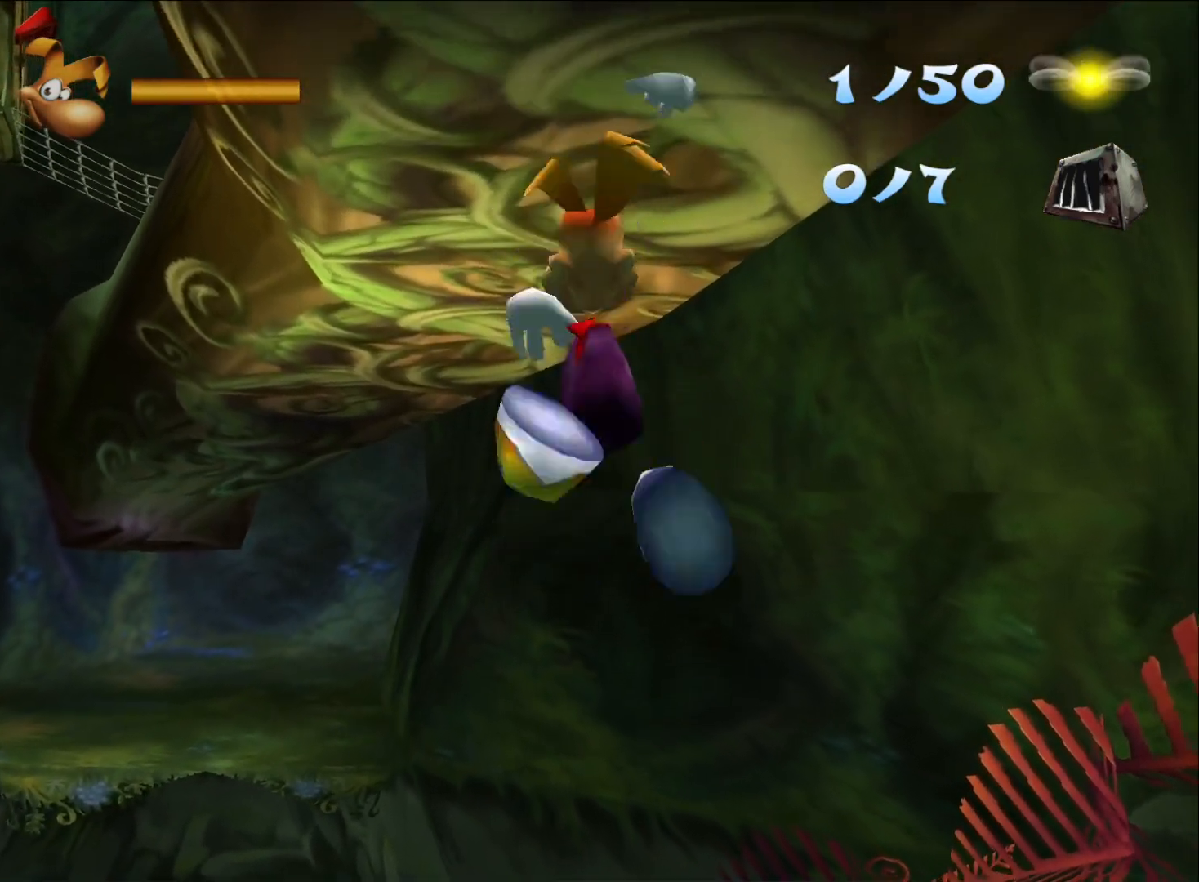
{"buttons": ["R2"], "left_stick": "up", "right_stick": "center", "button_events": []}
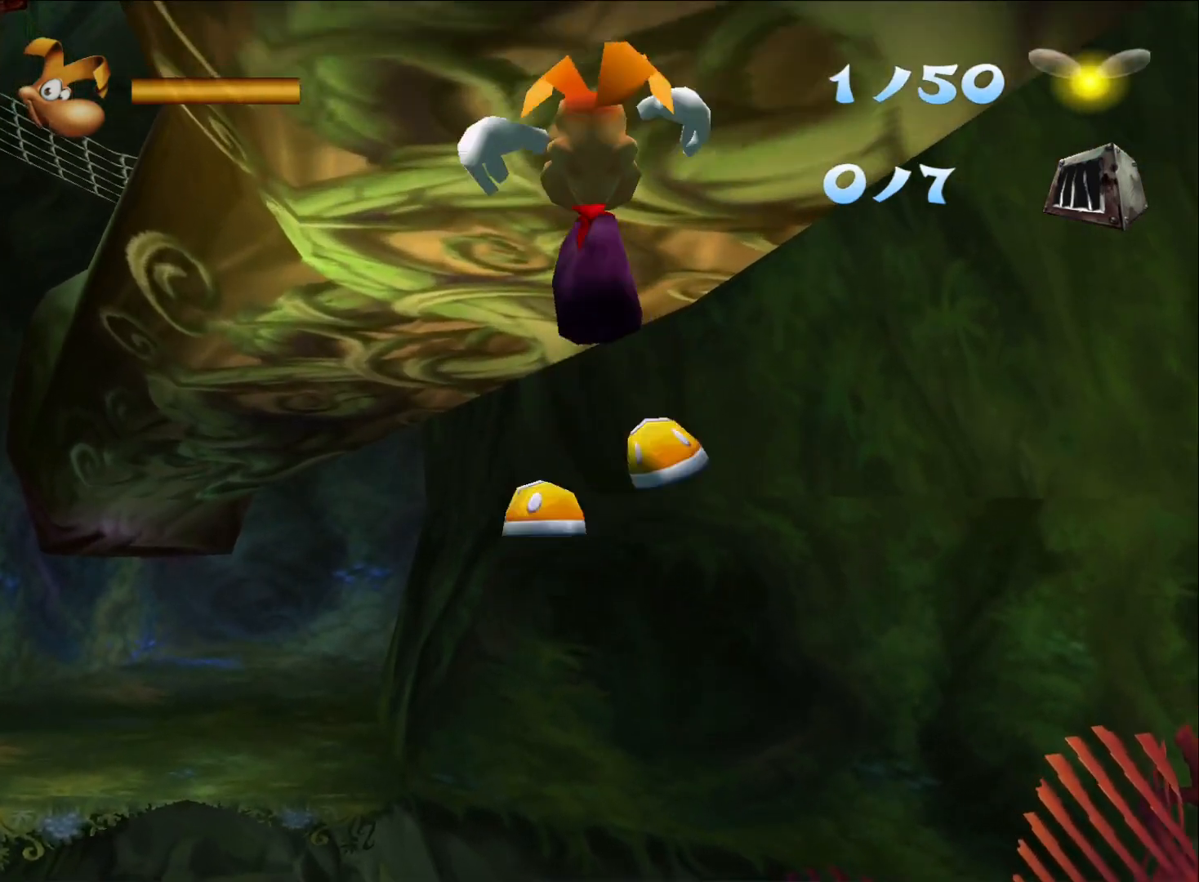
{"buttons": ["R2"], "left_stick": "up", "right_stick": "center", "button_events": []}
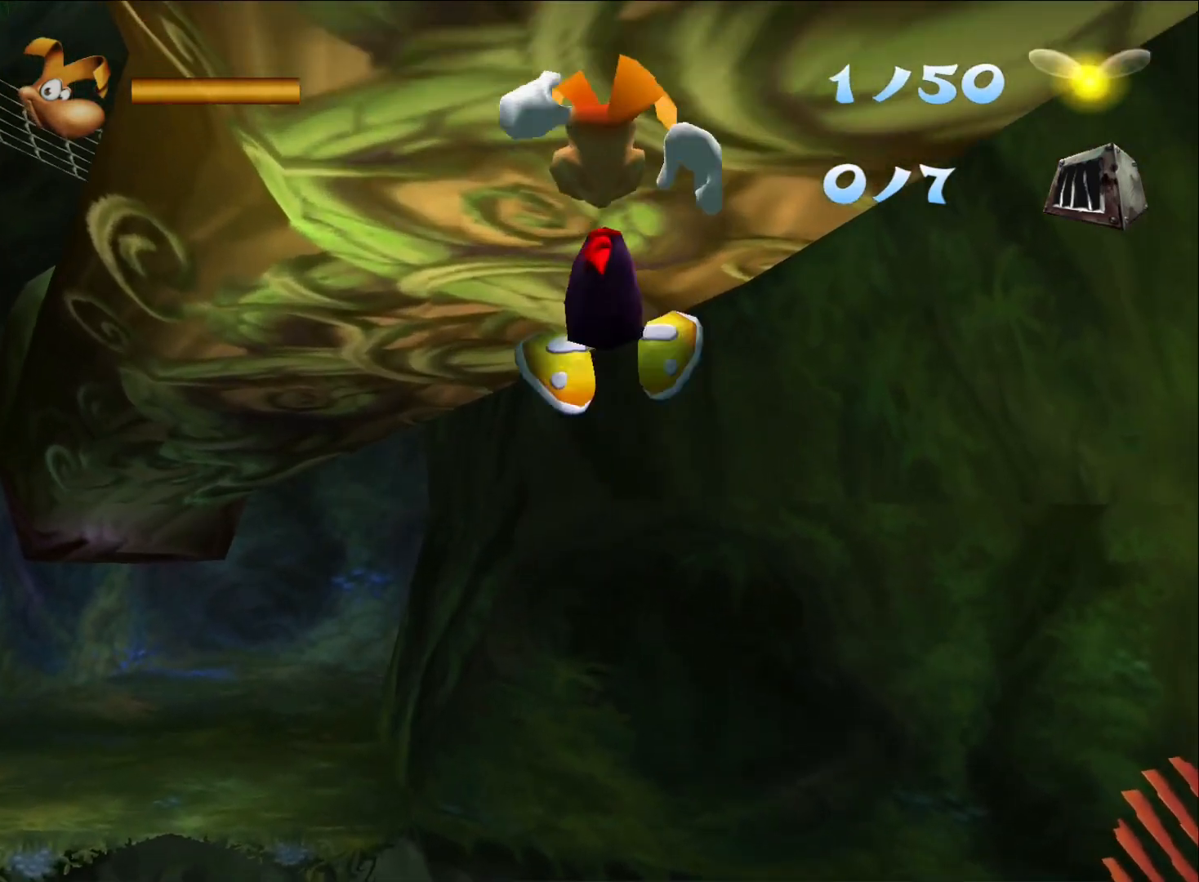
{"buttons": ["R2"], "left_stick": "up", "right_stick": "center", "button_events": []}
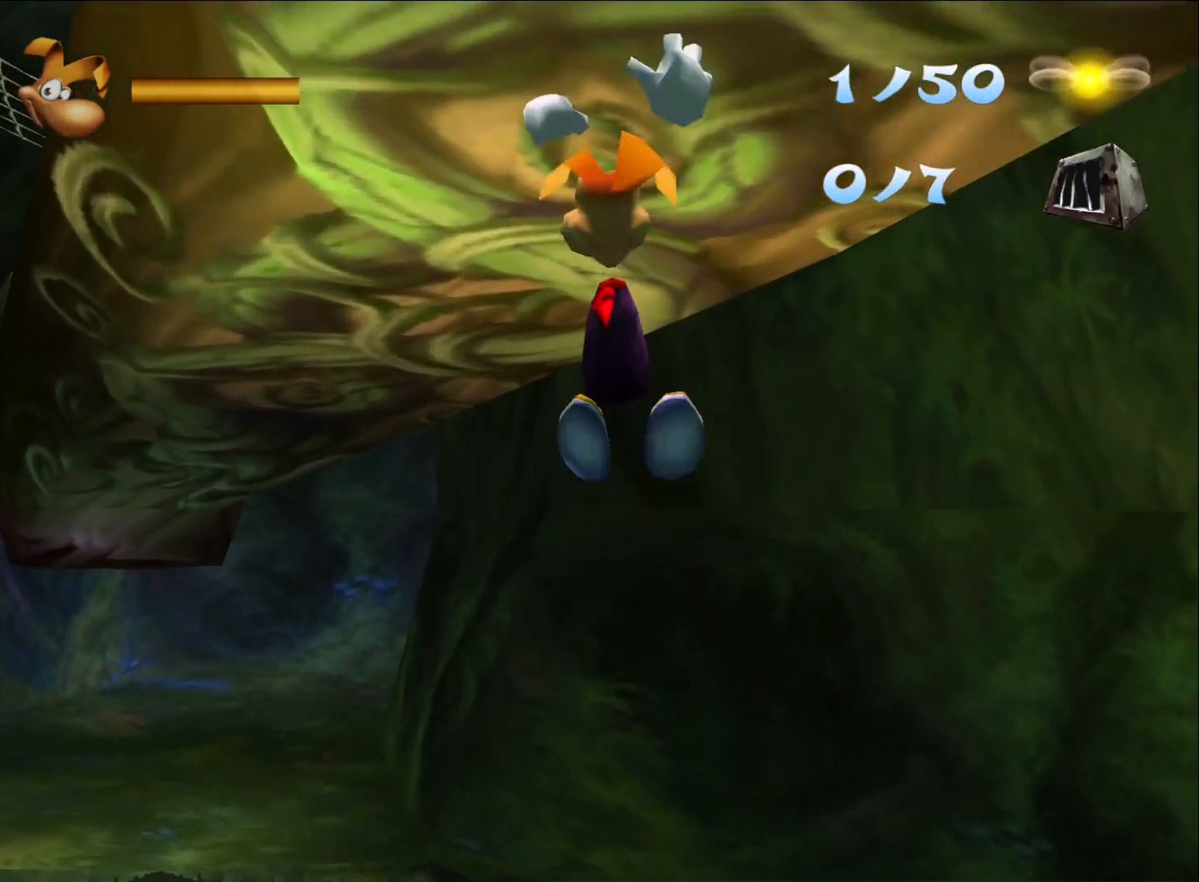
{"buttons": ["R2"], "left_stick": "up", "right_stick": "center", "button_events": []}
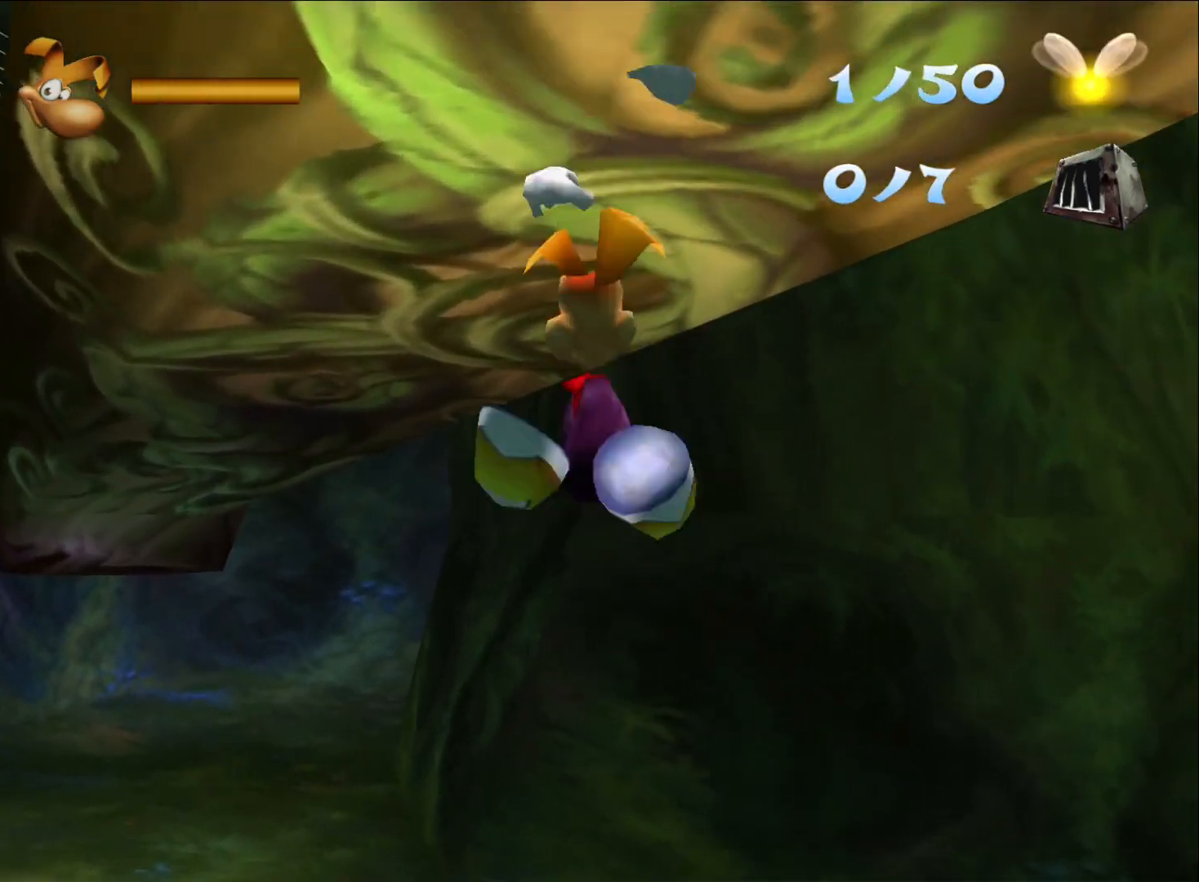
{"buttons": ["R2"], "left_stick": "up-left", "right_stick": "center", "button_events": []}
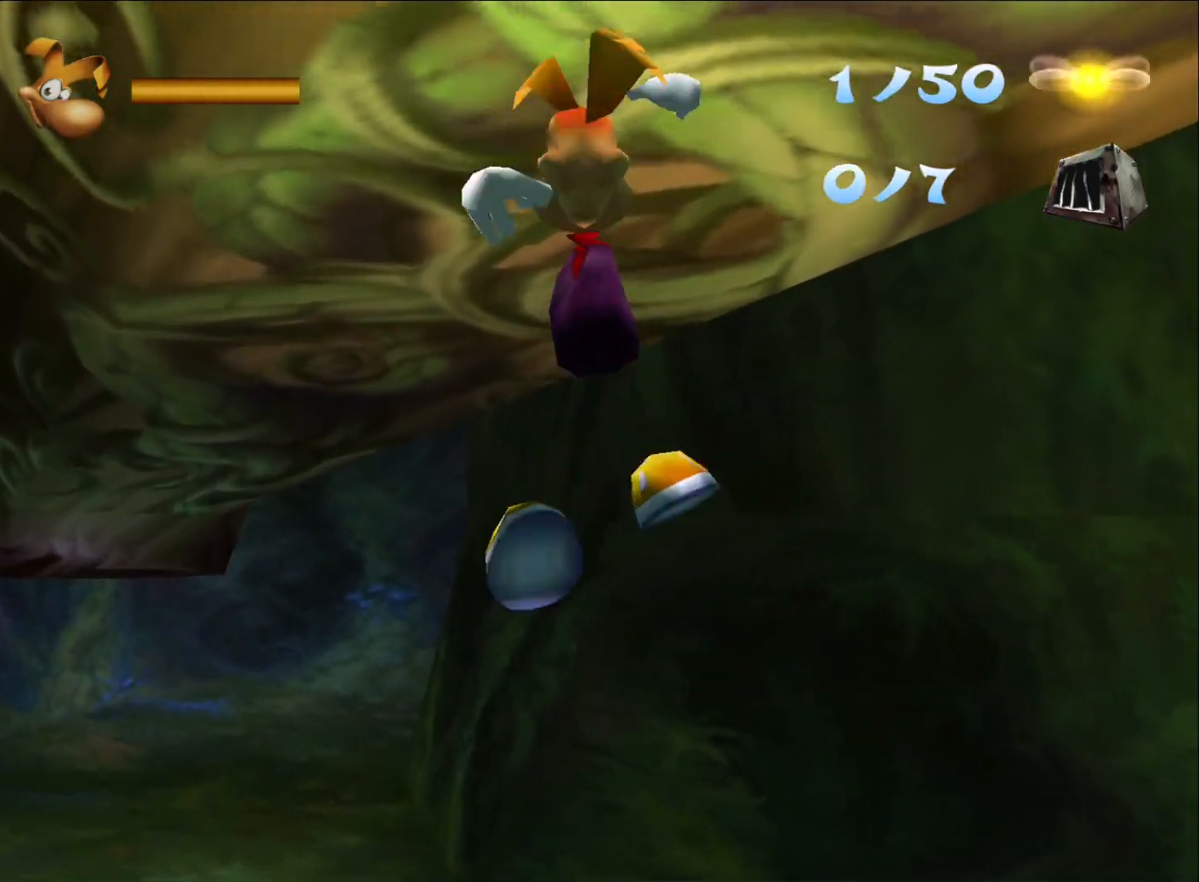
{"buttons": ["R2"], "left_stick": "up-left", "right_stick": "center", "button_events": []}
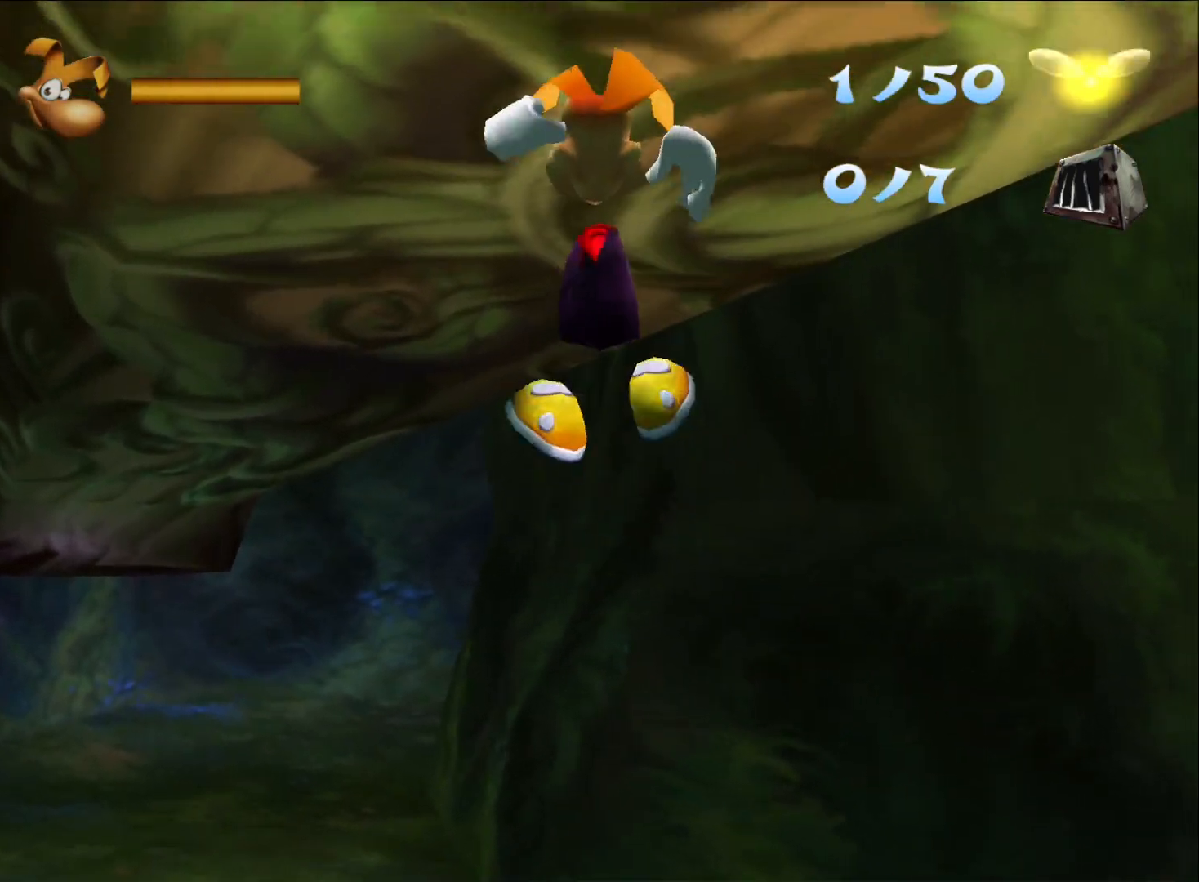
{"buttons": ["R2"], "left_stick": "up-left", "right_stick": "center", "button_events": []}